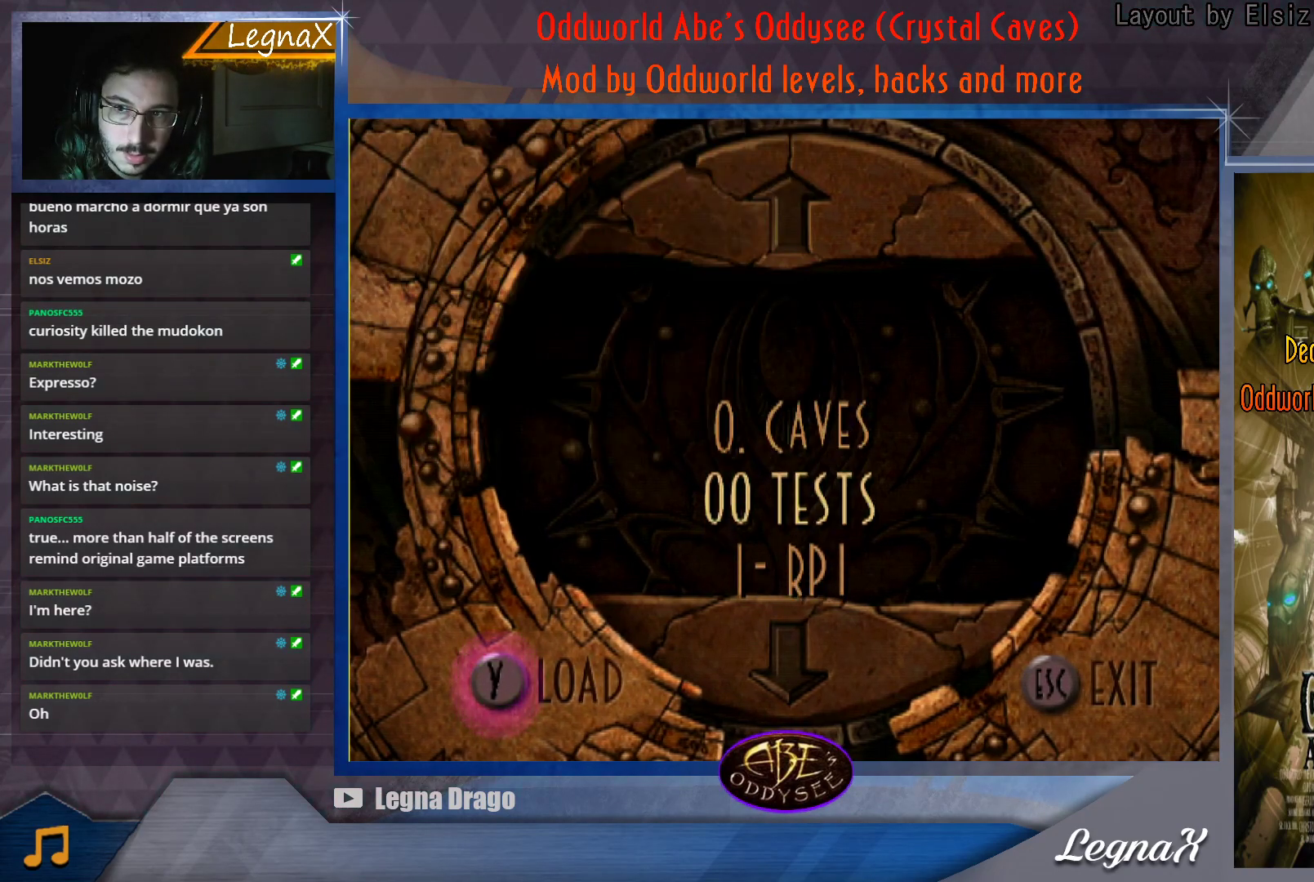
Gameplay with a controller (PlayStation layout); each line is a JSON object with the inputs held at the frame after it. "button_events" lists button changes between this image and that frame as [ms after this image, input, new state], when the widget could be followed in between (sticks are given only as held states). Not read: L3 R3 right_stick.
{"buttons": ["CROSS"], "left_stick": "center", "button_events": [[501, "CROSS", "down"]]}
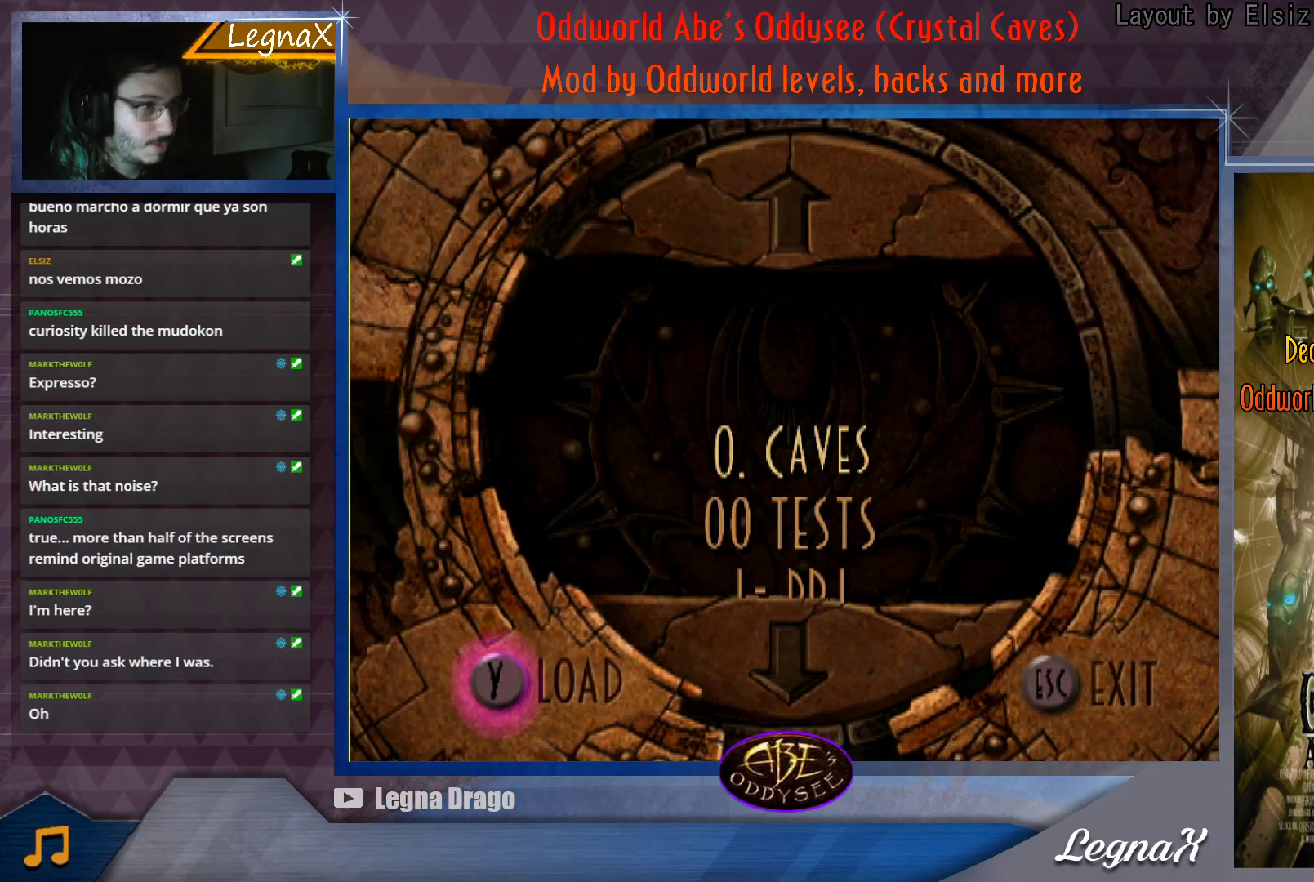
{"buttons": [], "left_stick": "left", "button_events": [[117, "CROSS", "up"]]}
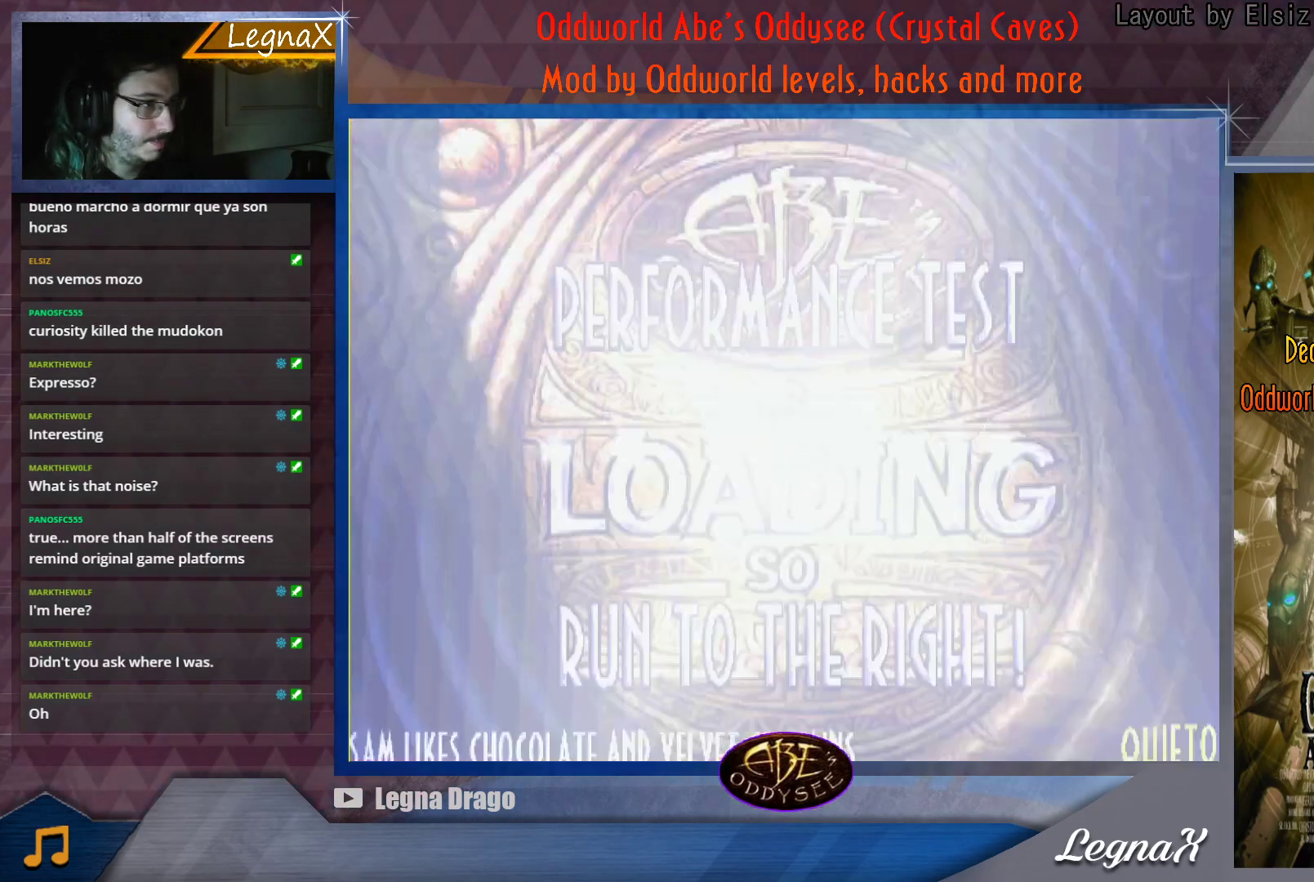
{"buttons": [], "left_stick": "left", "button_events": []}
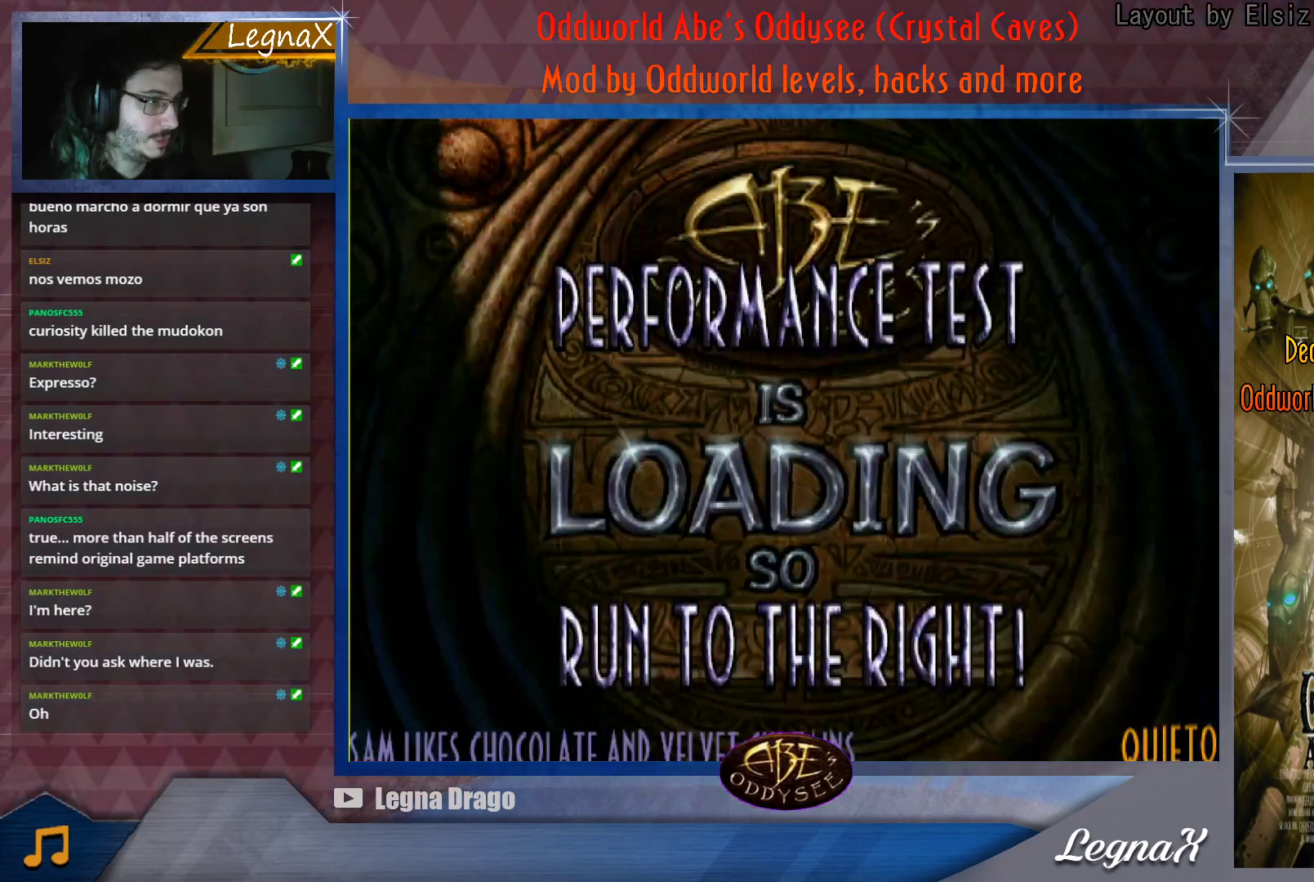
{"buttons": [], "left_stick": "left", "button_events": []}
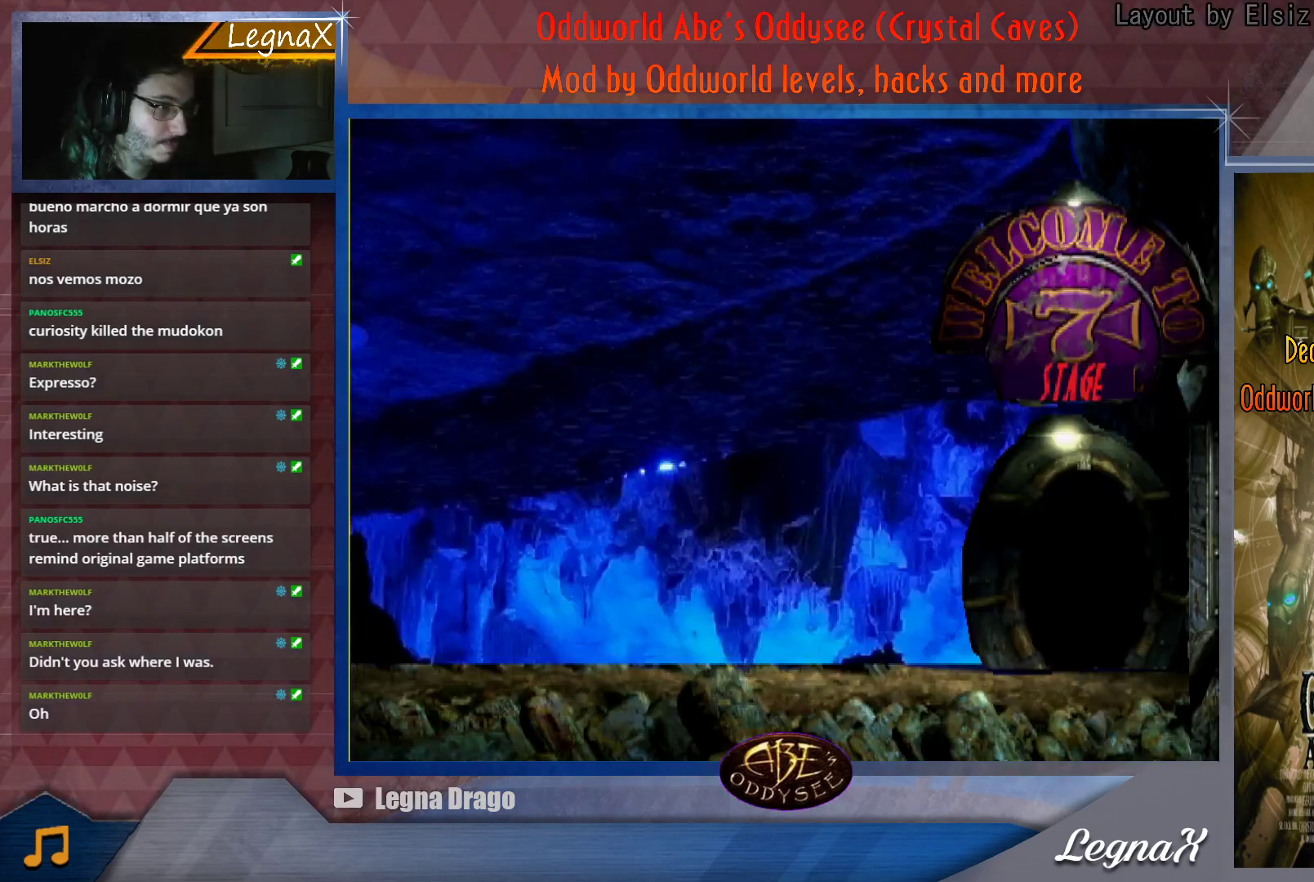
{"buttons": [], "left_stick": "left", "button_events": []}
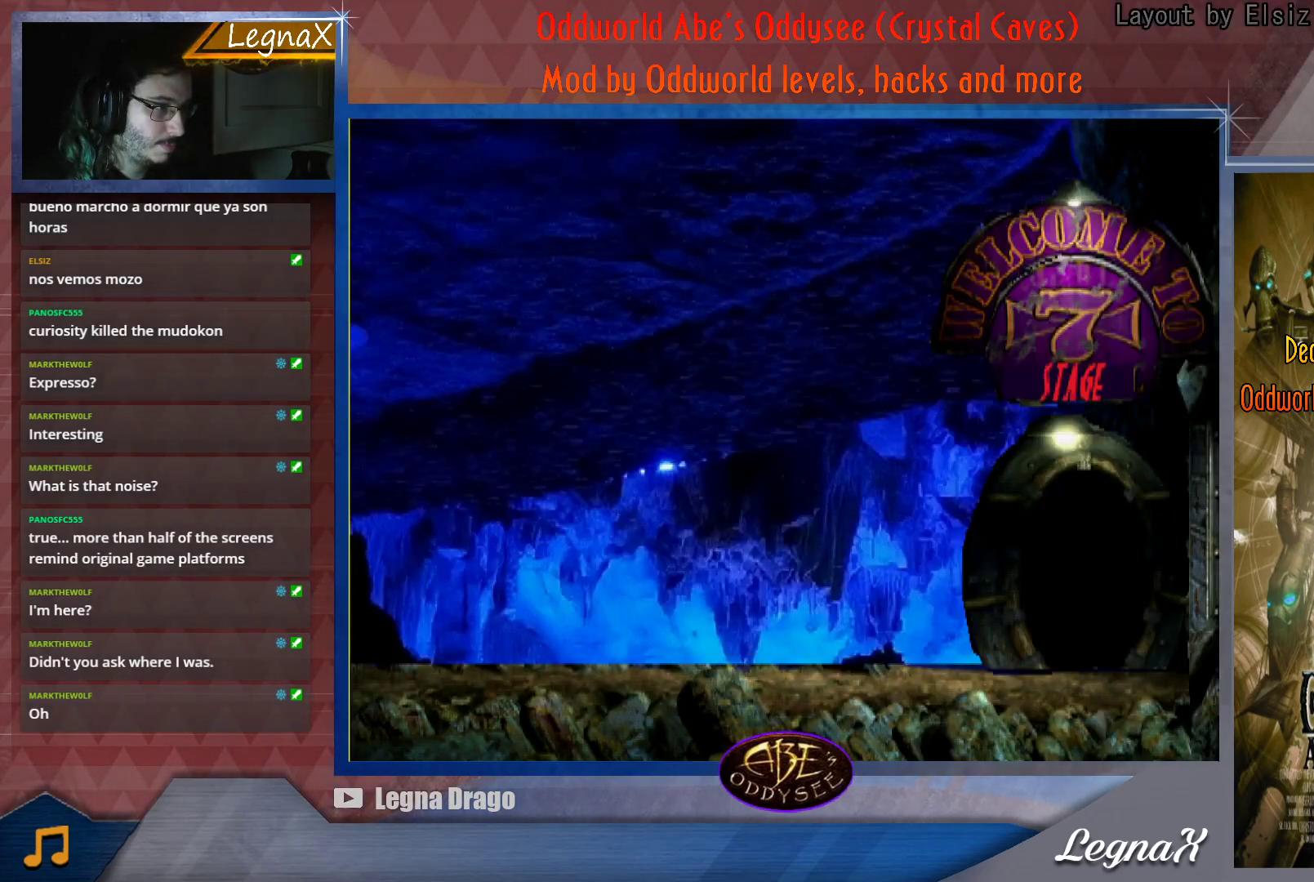
{"buttons": [], "left_stick": "left", "button_events": []}
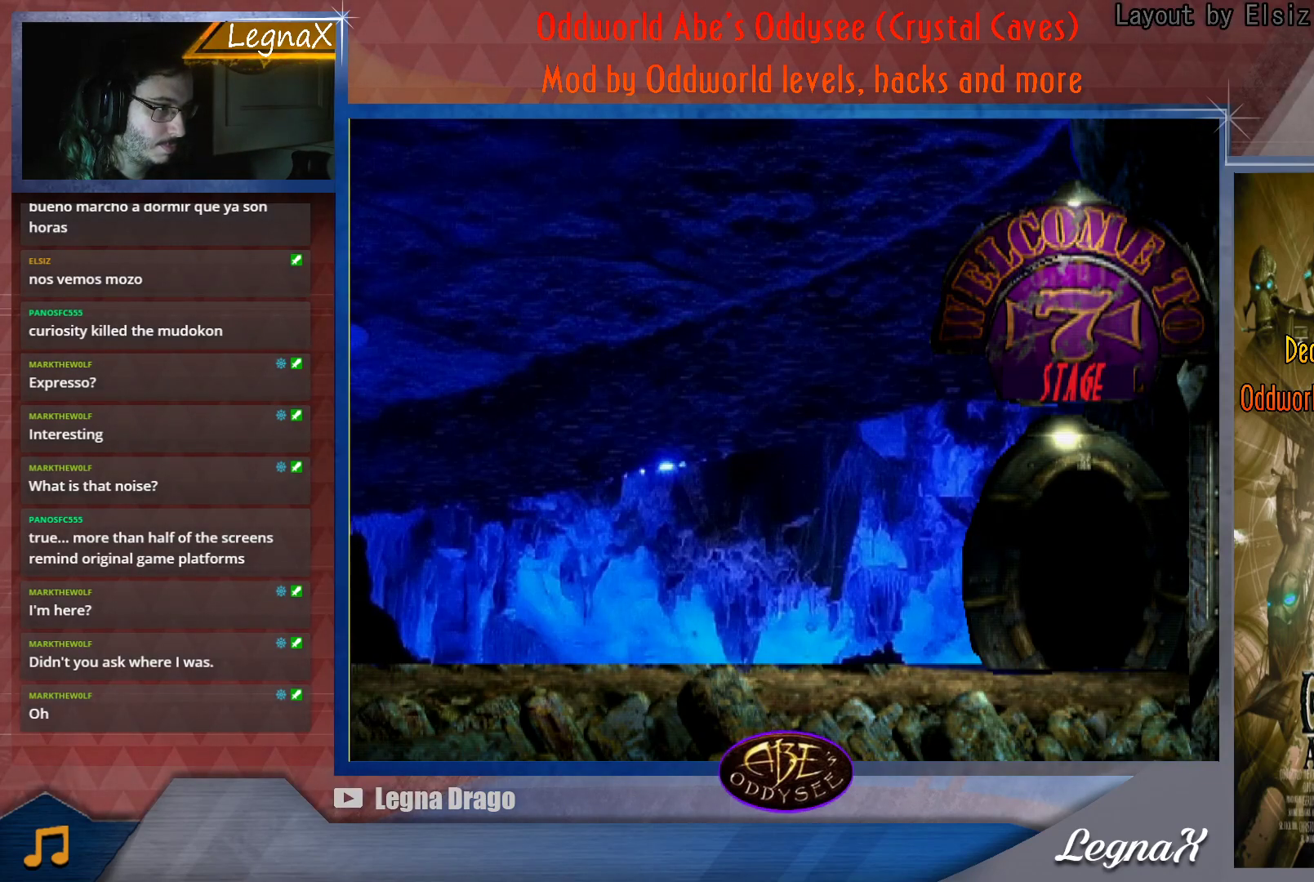
{"buttons": [], "left_stick": "left", "button_events": []}
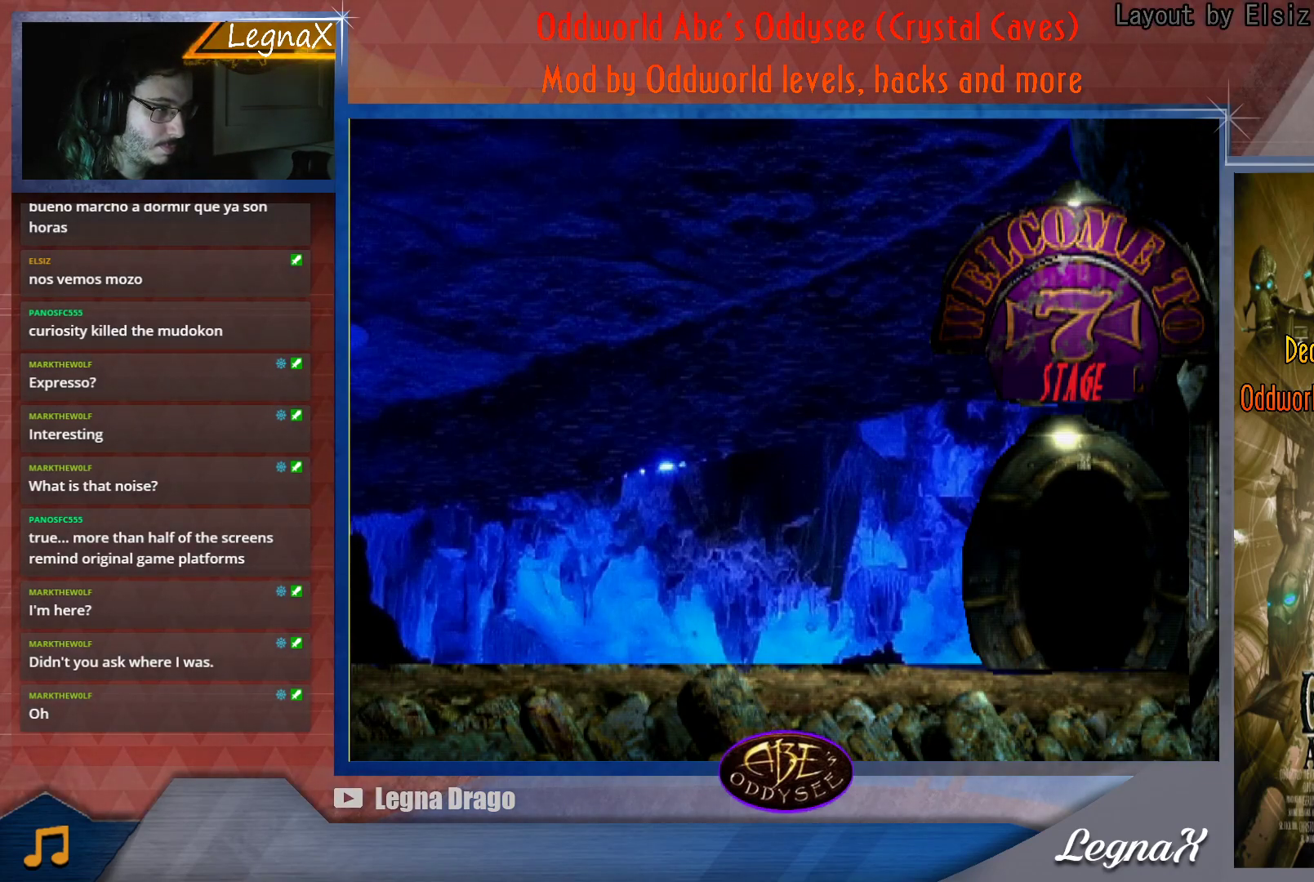
{"buttons": [], "left_stick": "right", "button_events": []}
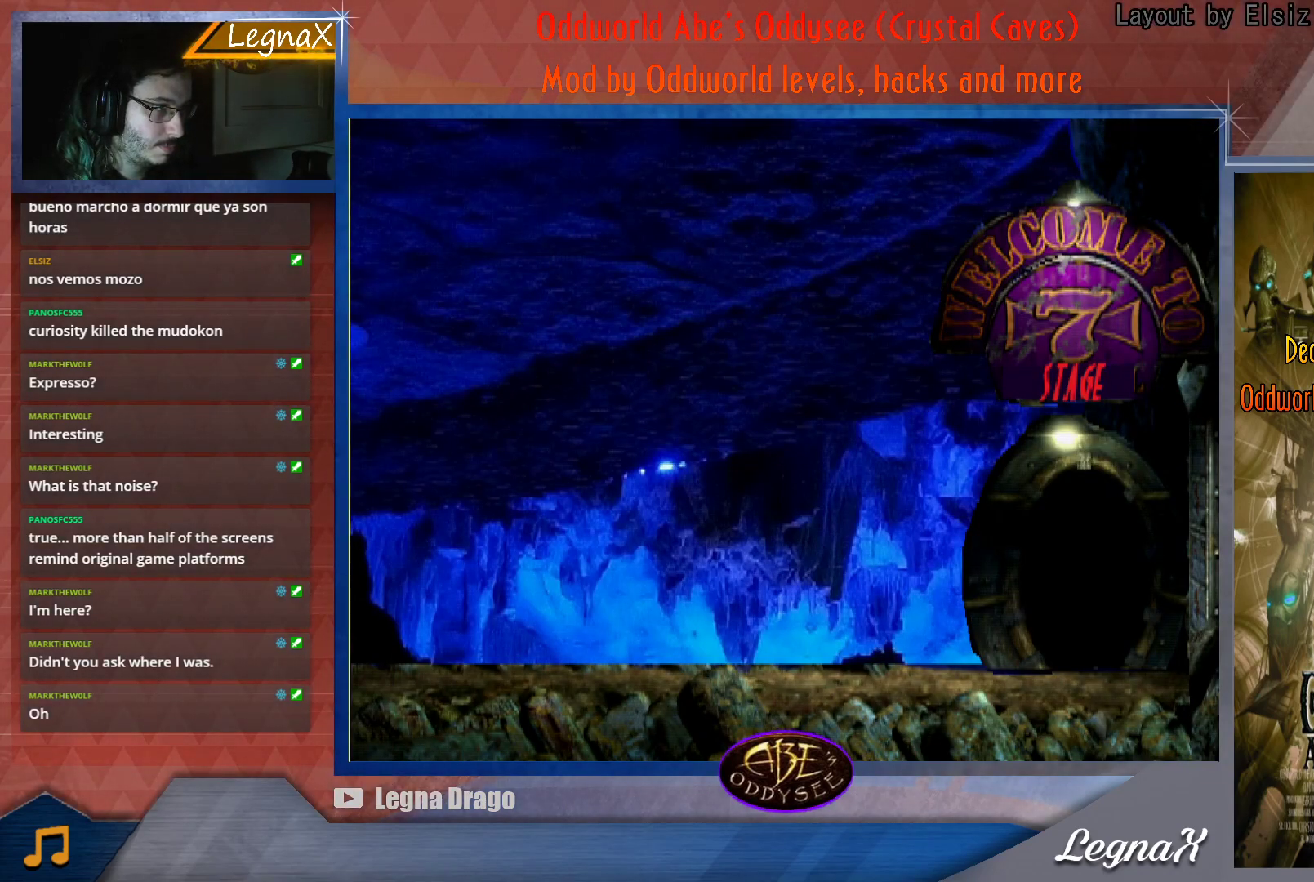
{"buttons": [], "left_stick": "up-left", "button_events": []}
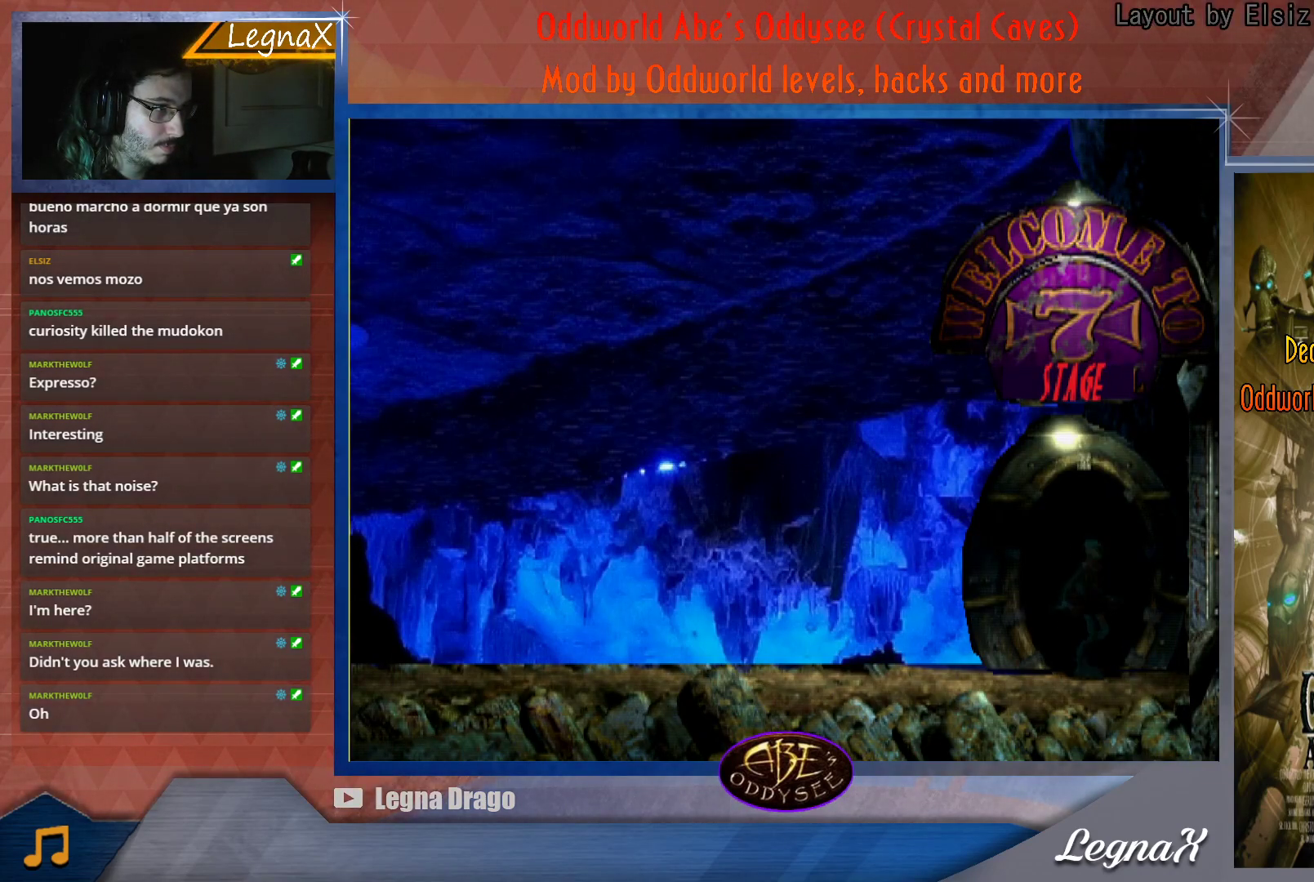
{"buttons": [], "left_stick": "left", "button_events": []}
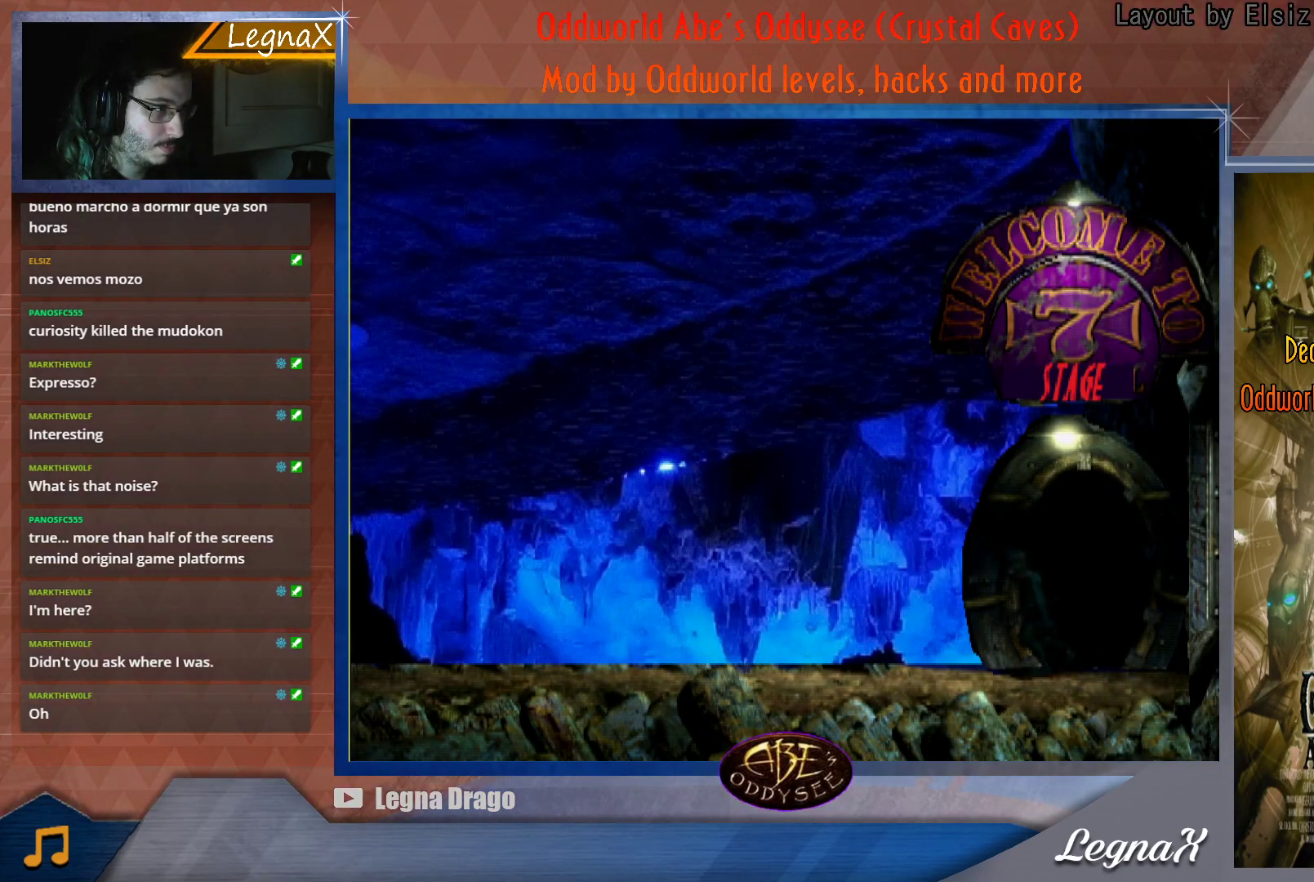
{"buttons": [], "left_stick": "center", "button_events": []}
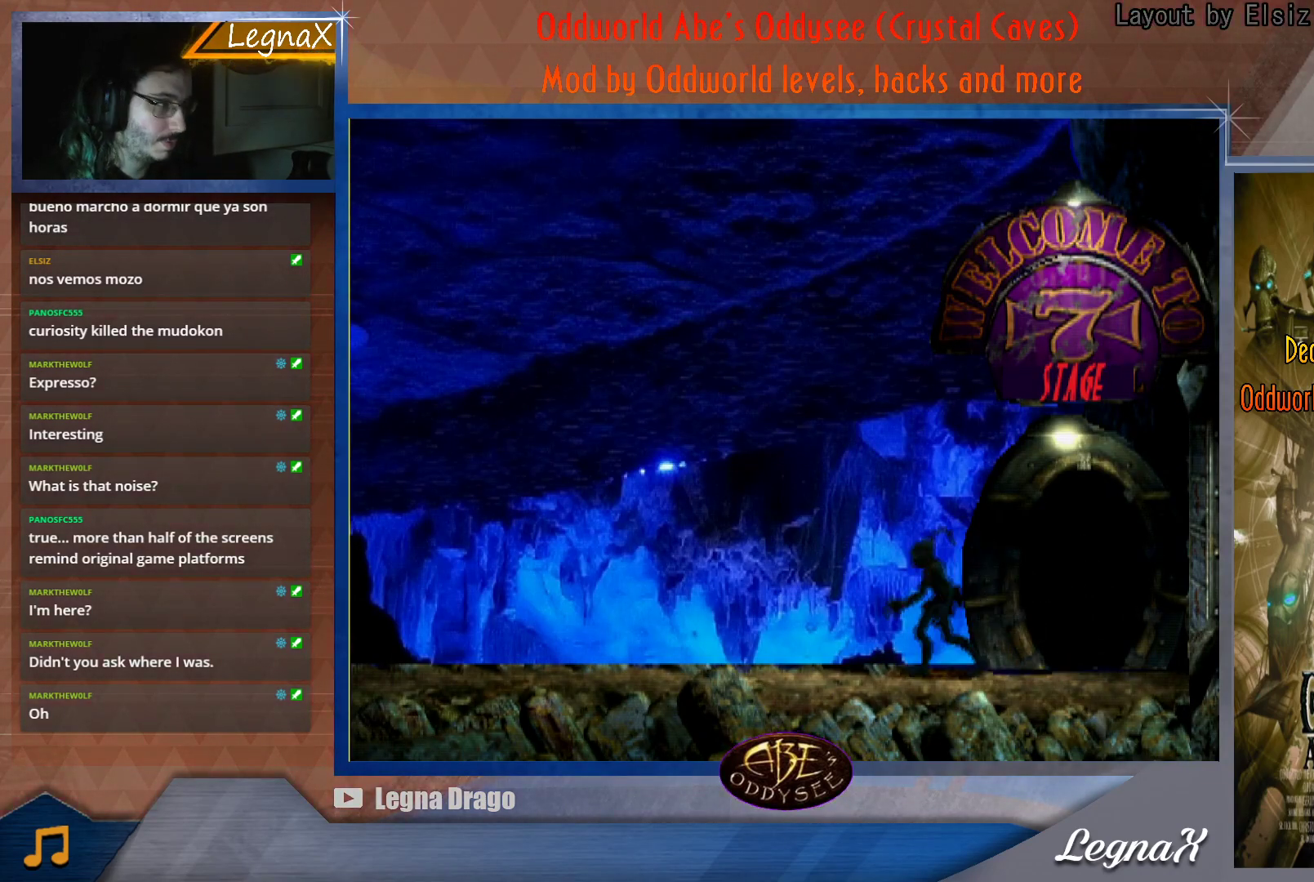
{"buttons": [], "left_stick": "left", "button_events": []}
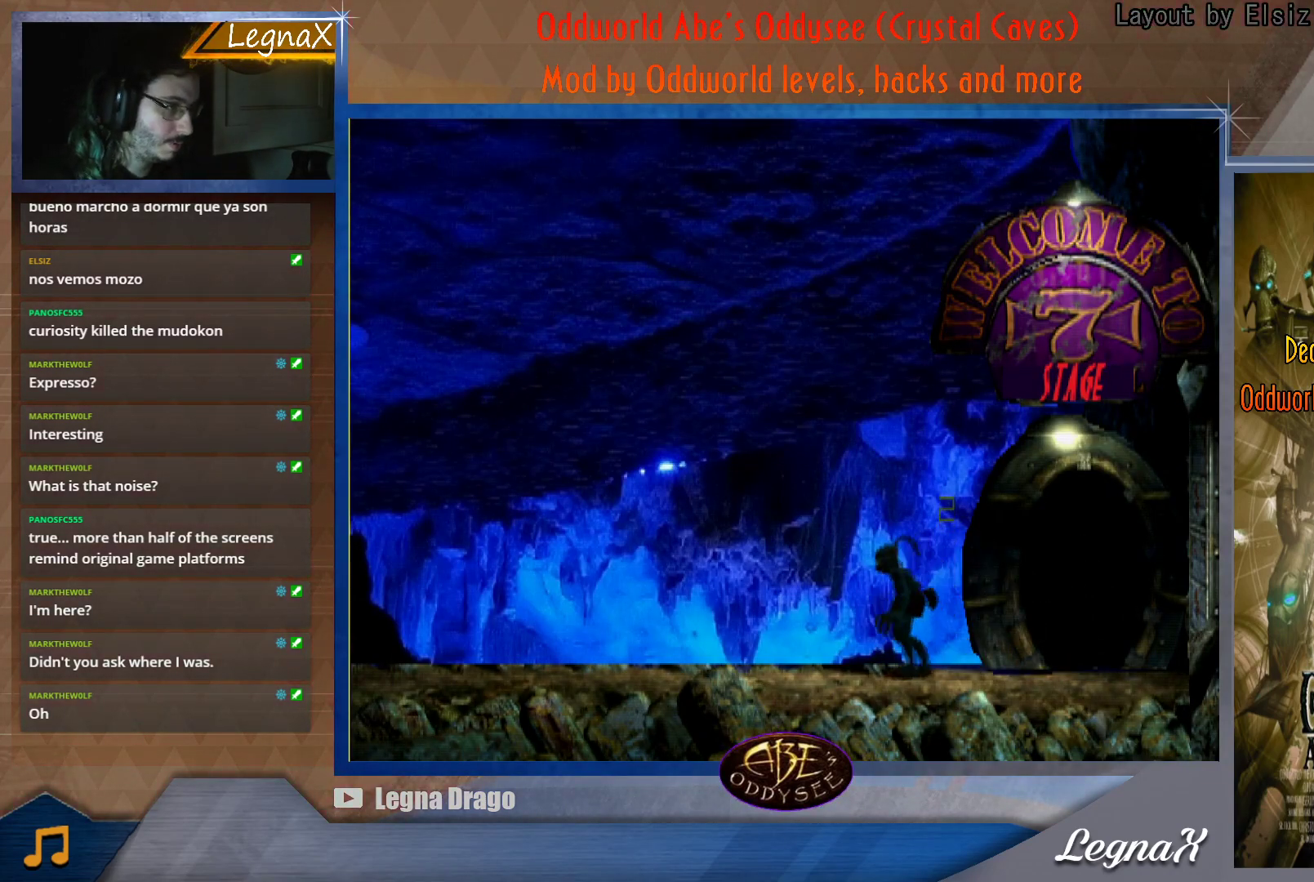
{"buttons": [], "left_stick": "center", "button_events": []}
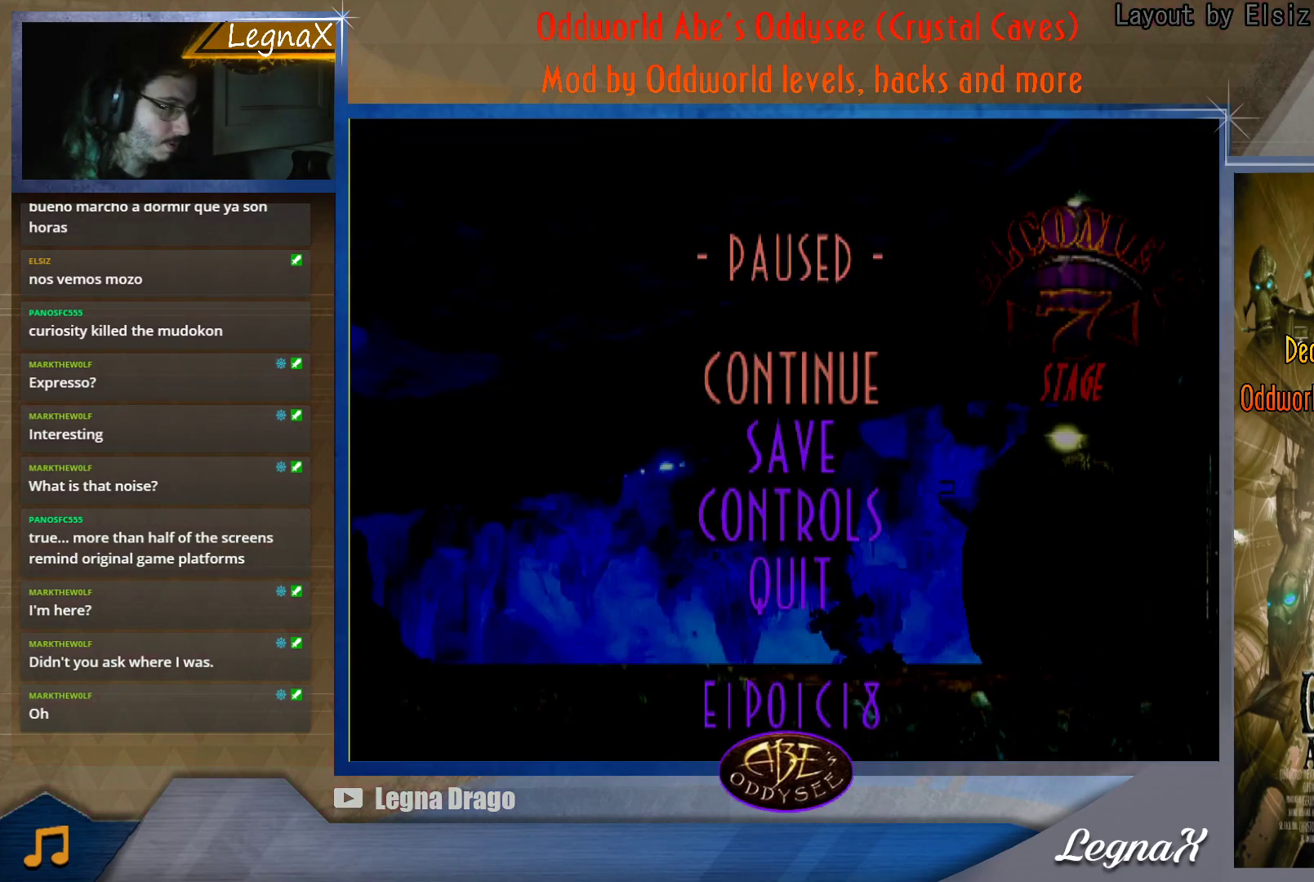
{"buttons": ["CROSS"], "left_stick": "center", "button_events": [[334, "CROSS", "down"]]}
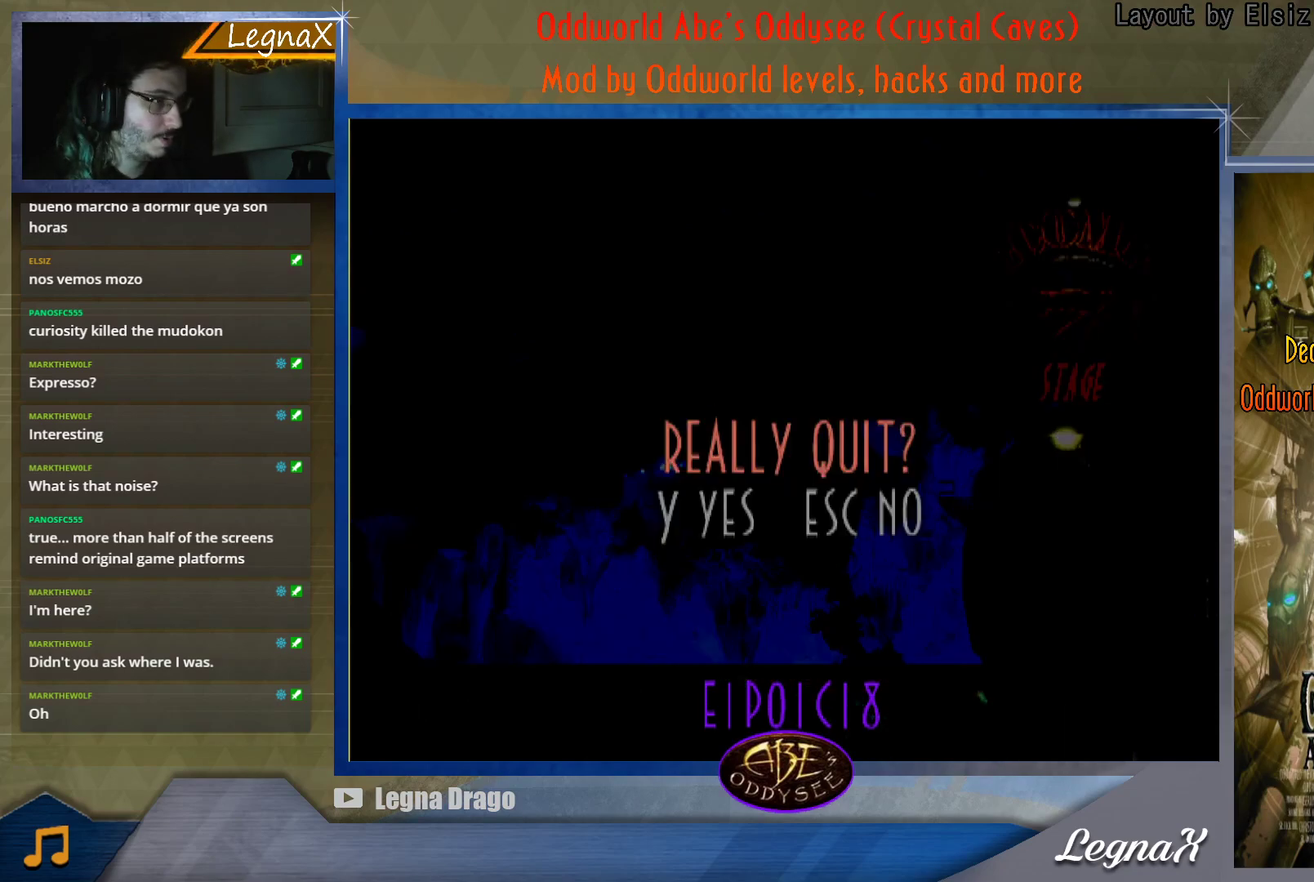
{"buttons": [], "left_stick": "center", "button_events": [[100, "CROSS", "up"]]}
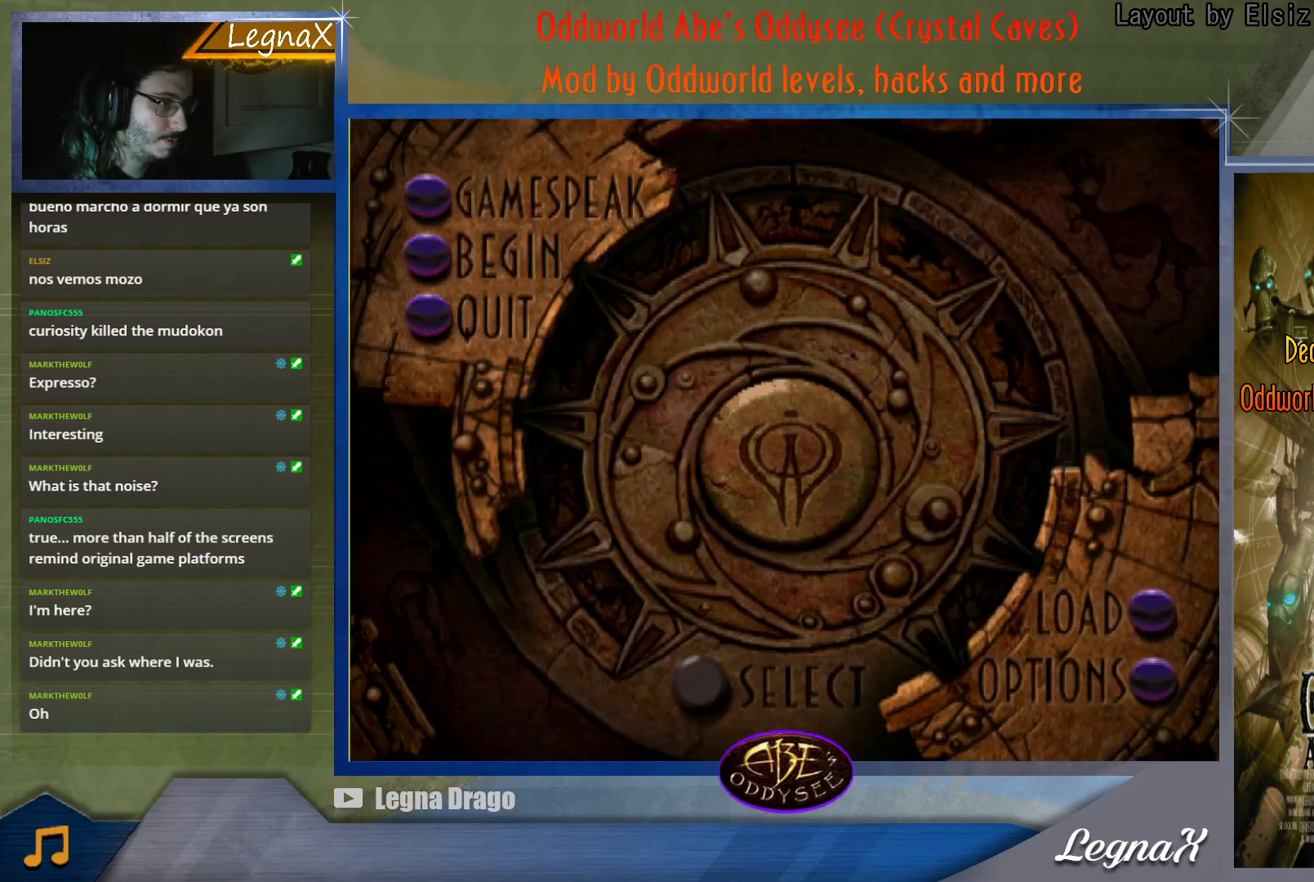
{"buttons": [], "left_stick": "down", "button_events": []}
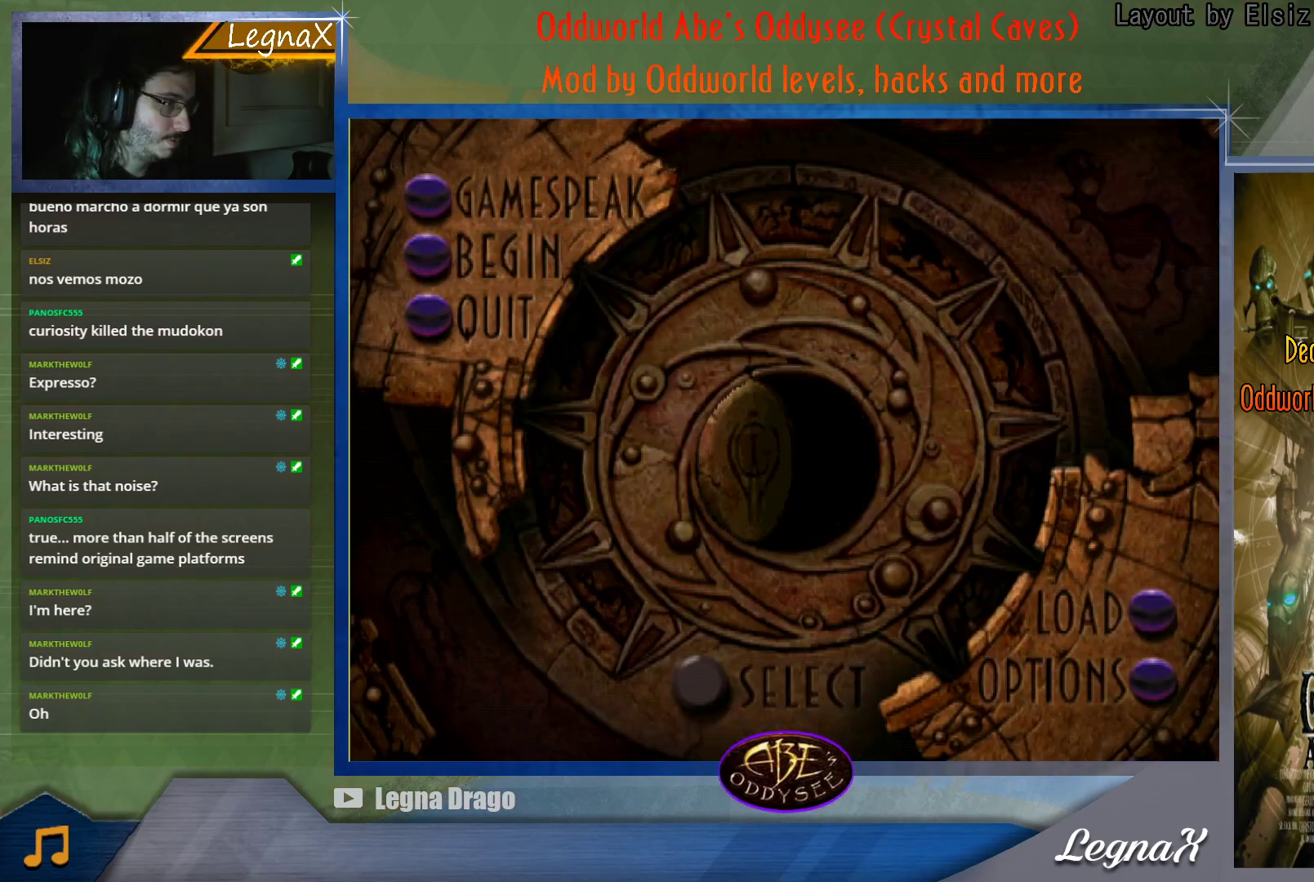
{"buttons": [], "left_stick": "down", "button_events": []}
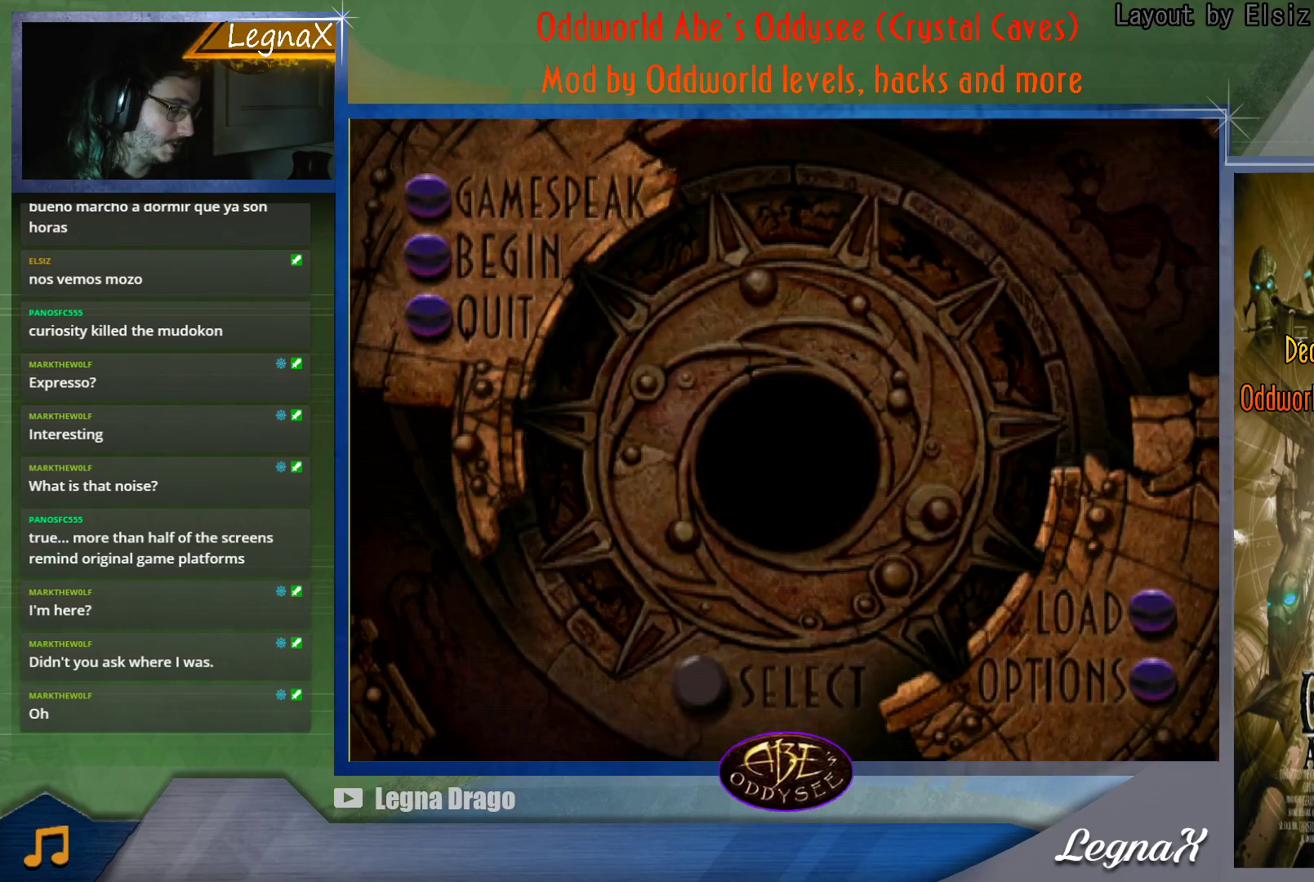
{"buttons": [], "left_stick": "down", "button_events": []}
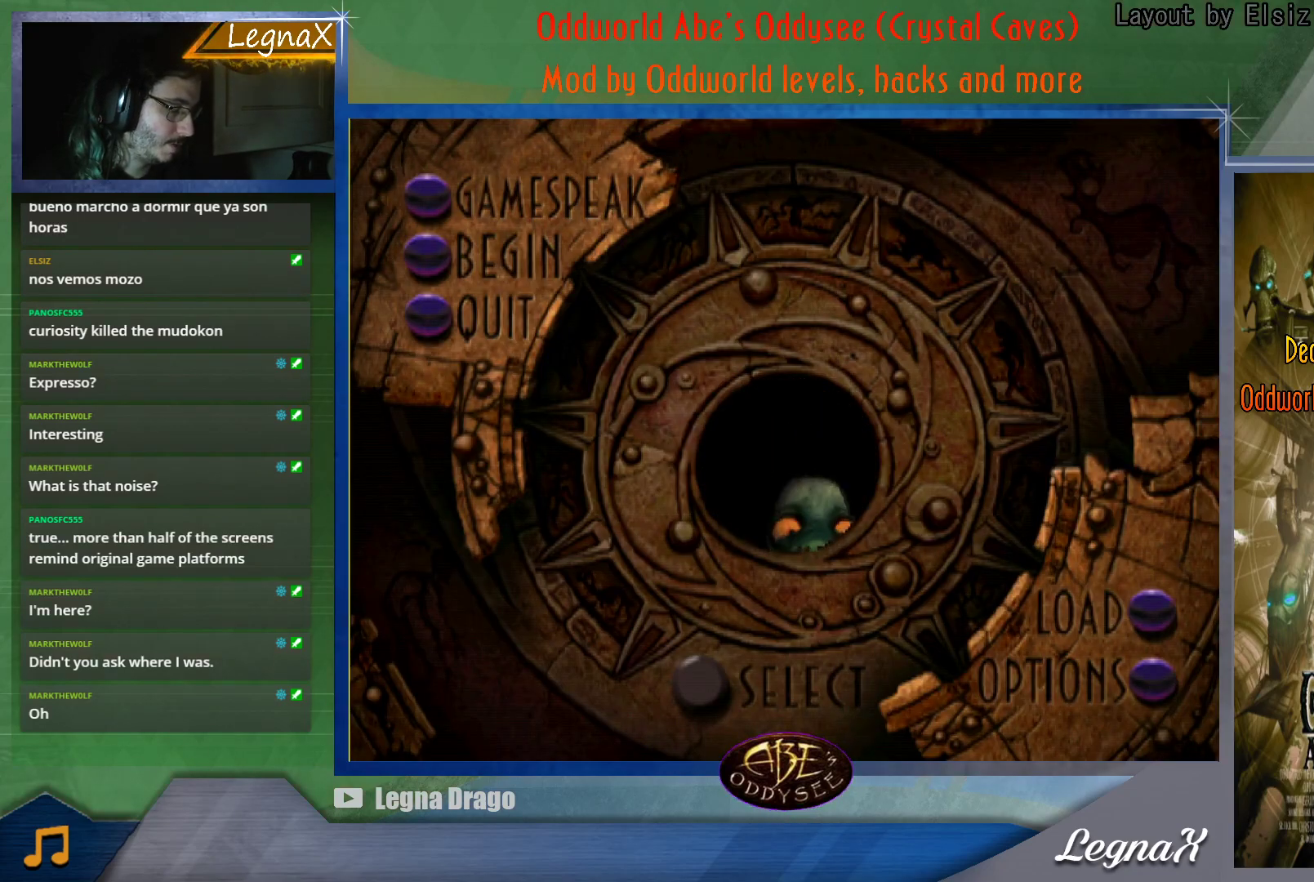
{"buttons": [], "left_stick": "down", "button_events": []}